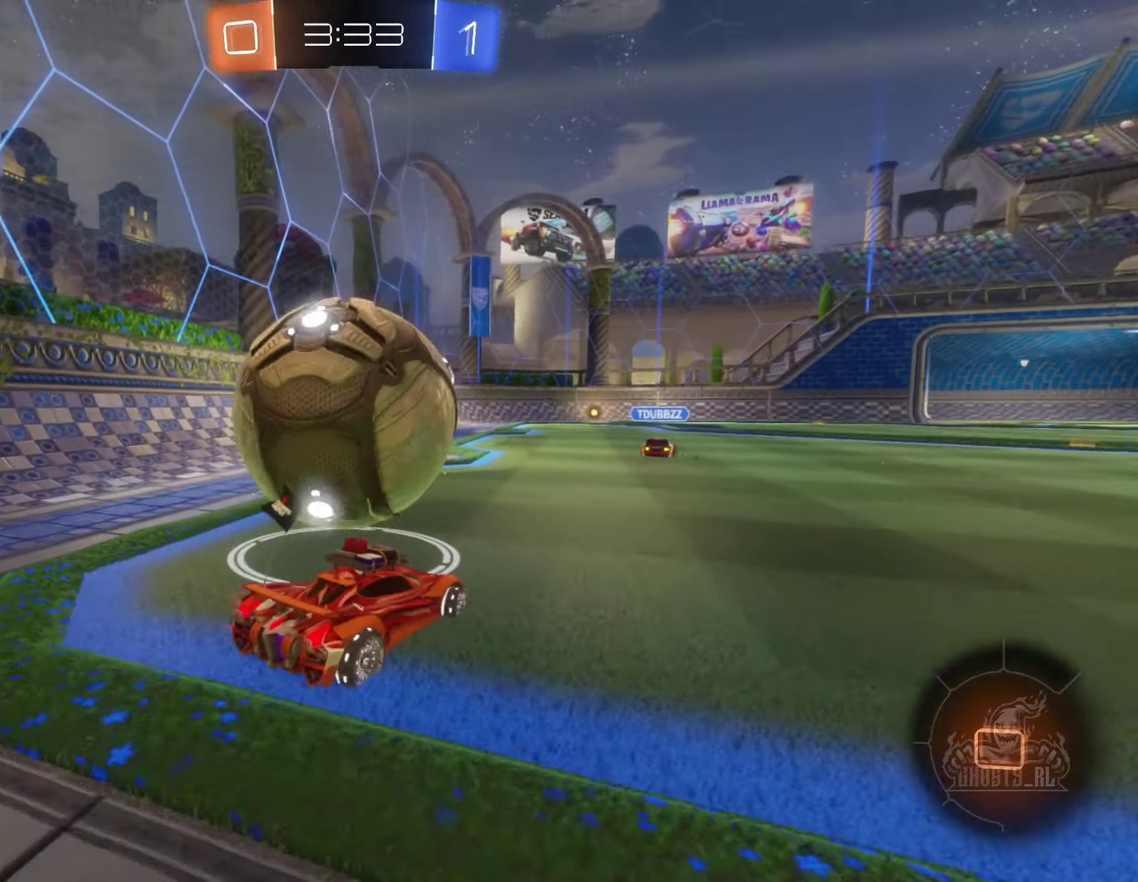
Gameplay with a controller (Xbox layout); each line is a JSON object with the inputs held at the frame after it. "events" lists button and stick changes between this image and that frame as [ms after this image, input, new state], when the widget could be followed in between. Not read: HOME.
{"buttons": ["Y", "R2"], "left_stick": "center", "right_stick": "center", "events": [[67, "left_stick", "center"], [284, "left_stick", "left"], [400, "Y", "down"], [434, "left_stick", "center"]]}
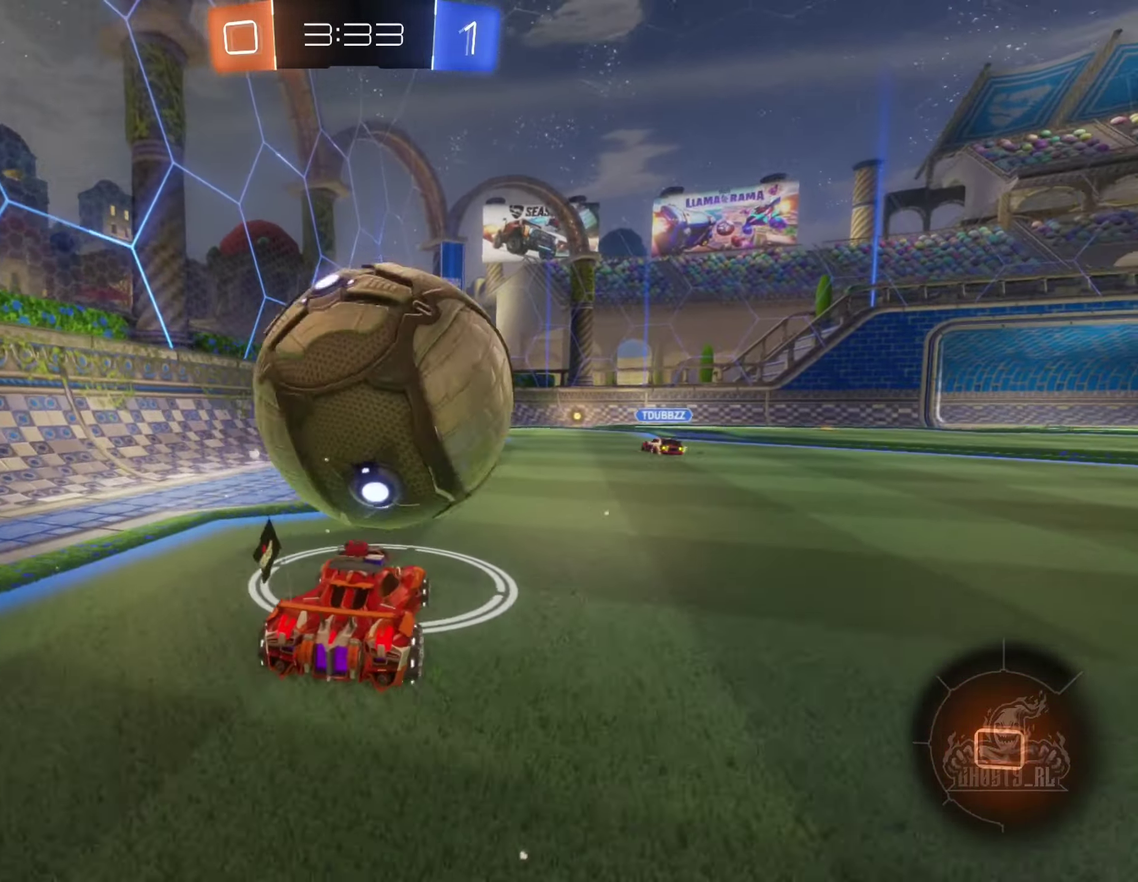
{"buttons": ["R2"], "left_stick": "right", "right_stick": "center", "events": [[67, "Y", "up"], [467, "left_stick", "right"]]}
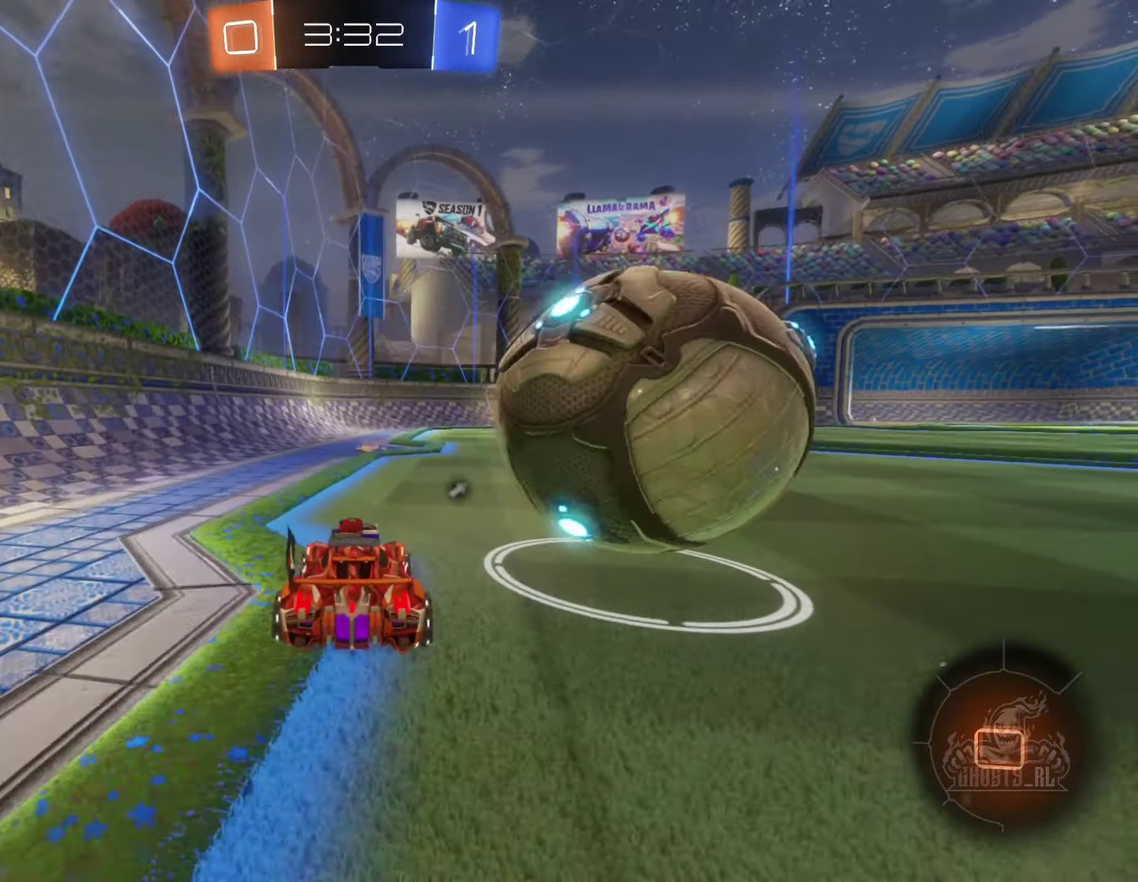
{"buttons": ["R2"], "left_stick": "center", "right_stick": "center", "events": [[267, "left_stick", "center"]]}
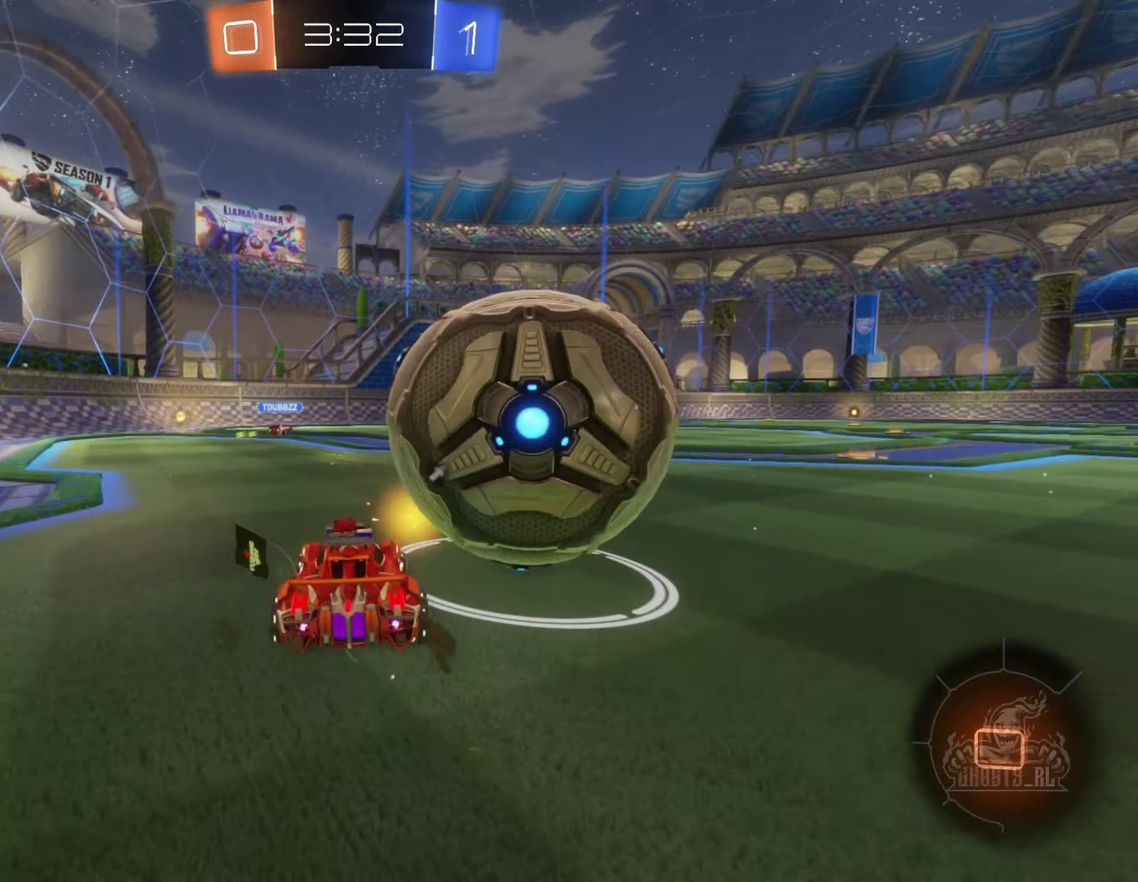
{"buttons": ["R2"], "left_stick": "right", "right_stick": "center", "events": [[184, "left_stick", "right"], [284, "left_stick", "center"], [500, "left_stick", "right"]]}
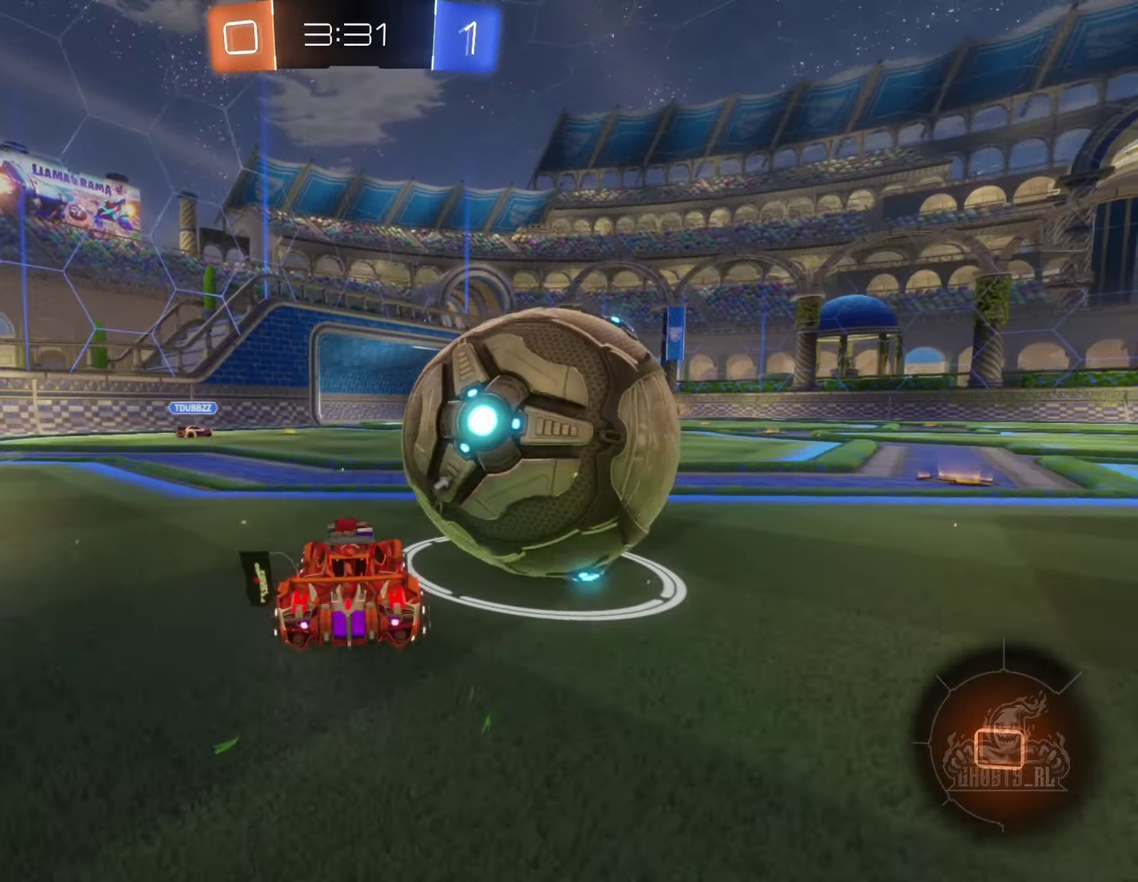
{"buttons": ["R2"], "left_stick": "up-right", "right_stick": "center"}
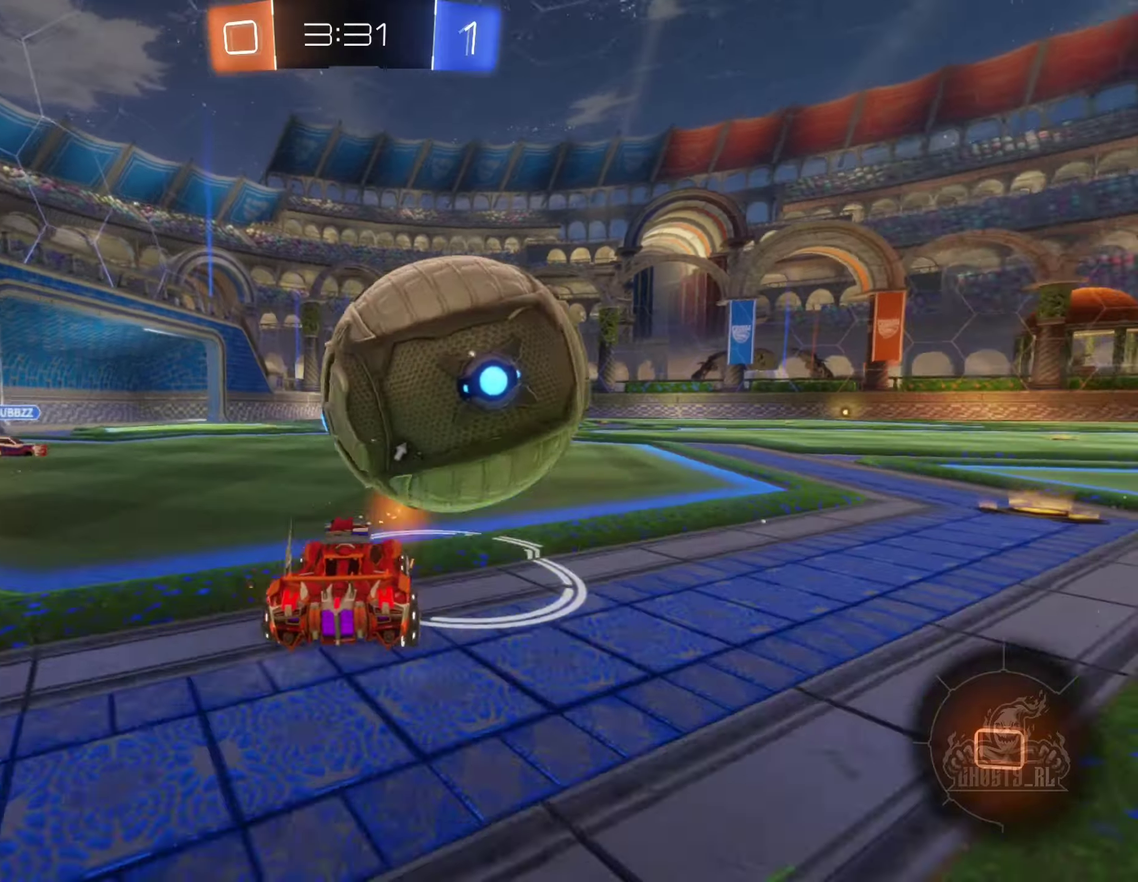
{"buttons": ["R2"], "left_stick": "up", "right_stick": "center"}
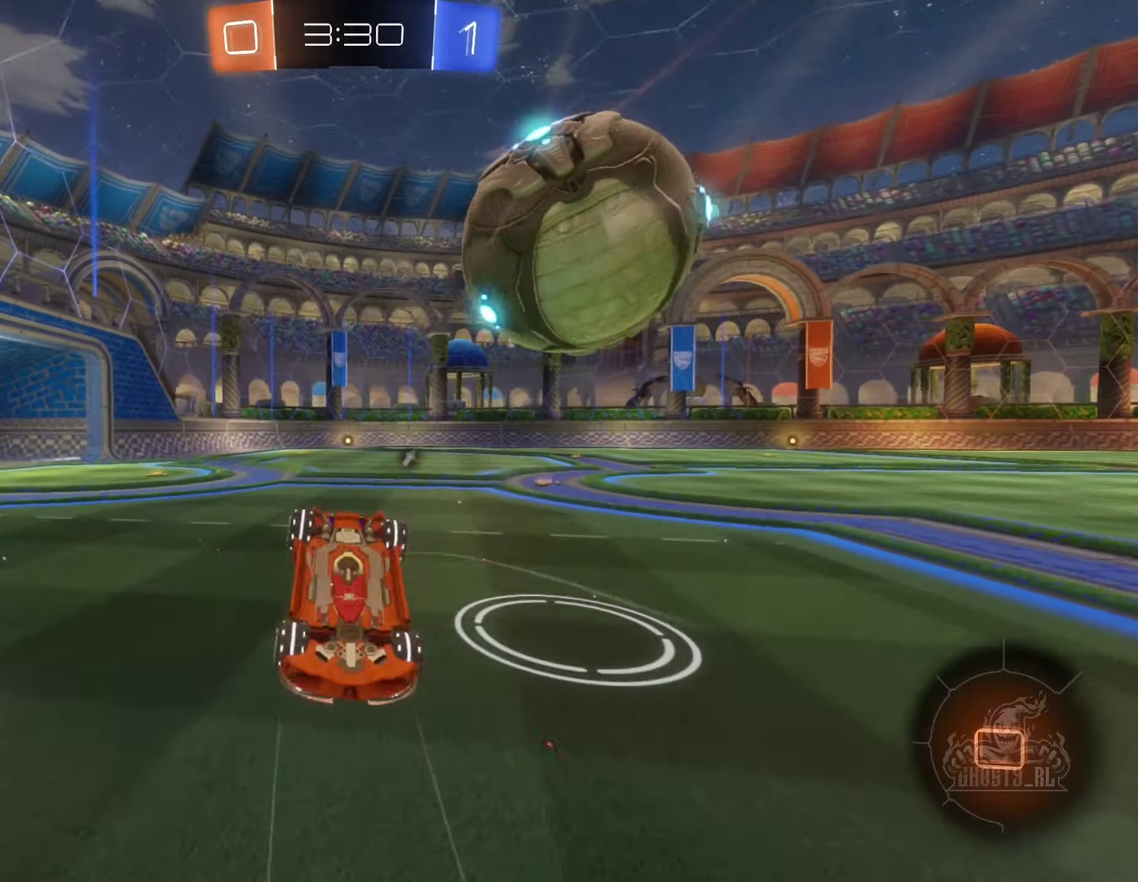
{"buttons": ["R2"], "left_stick": "left", "right_stick": "center", "events": [[16, "left_stick", "center"], [266, "Y", "down"], [350, "Y", "up"], [483, "left_stick", "left"]]}
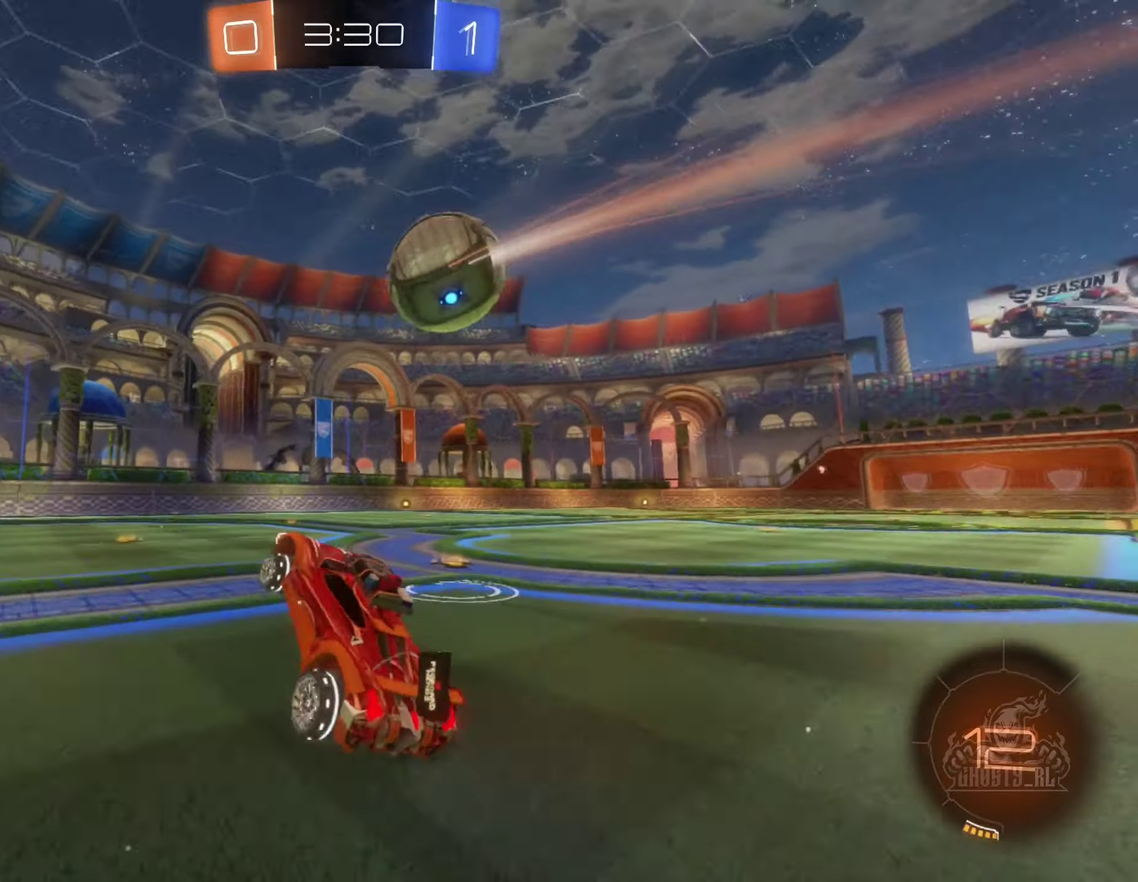
{"buttons": ["B", "Y", "R2"], "left_stick": "center", "right_stick": "center", "events": [[83, "B", "down"], [83, "left_stick", "center"], [383, "Y", "down"]]}
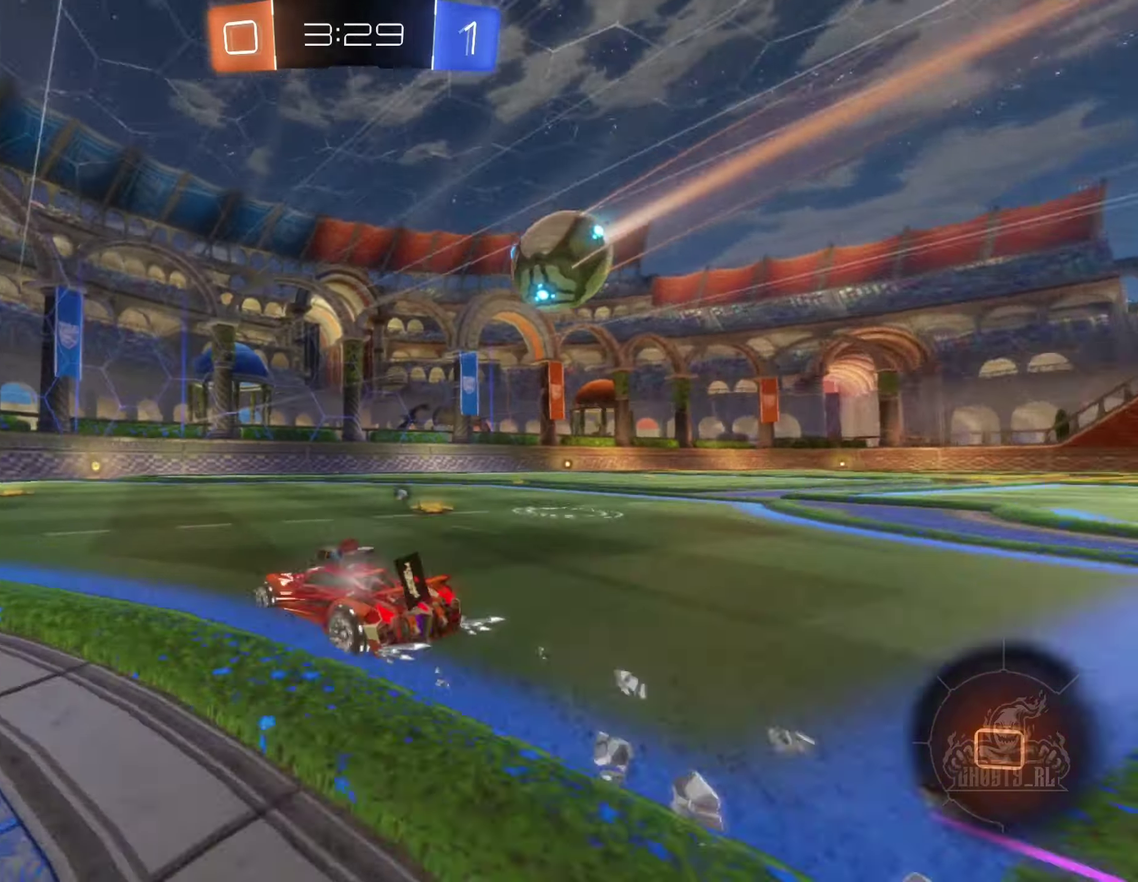
{"buttons": ["Y", "R2"], "left_stick": "center", "right_stick": "center", "events": [[83, "Y", "up"], [100, "B", "up"], [500, "Y", "down"]]}
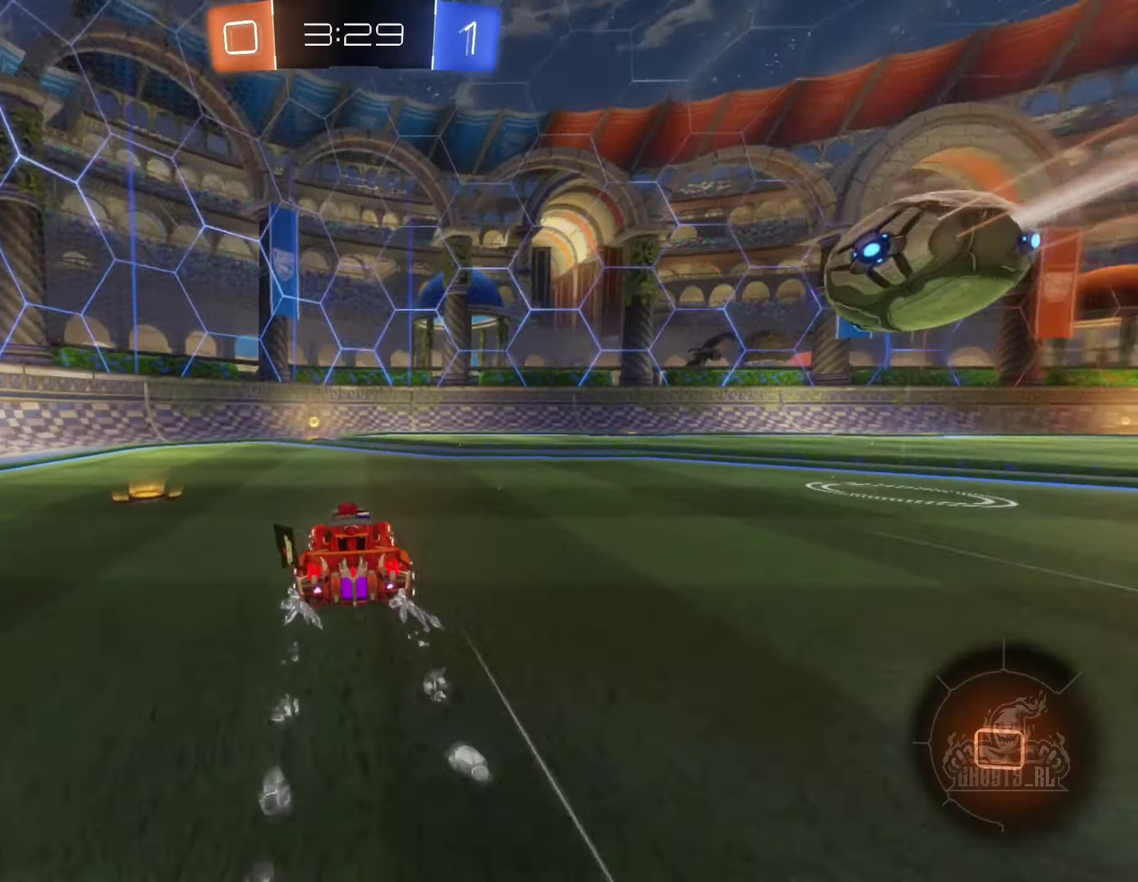
{"buttons": ["L1", "R2"], "left_stick": "right", "right_stick": "center", "events": [[33, "left_stick", "down-left"], [116, "Y", "up"], [116, "left_stick", "center"], [366, "left_stick", "right"], [466, "L1", "down"]]}
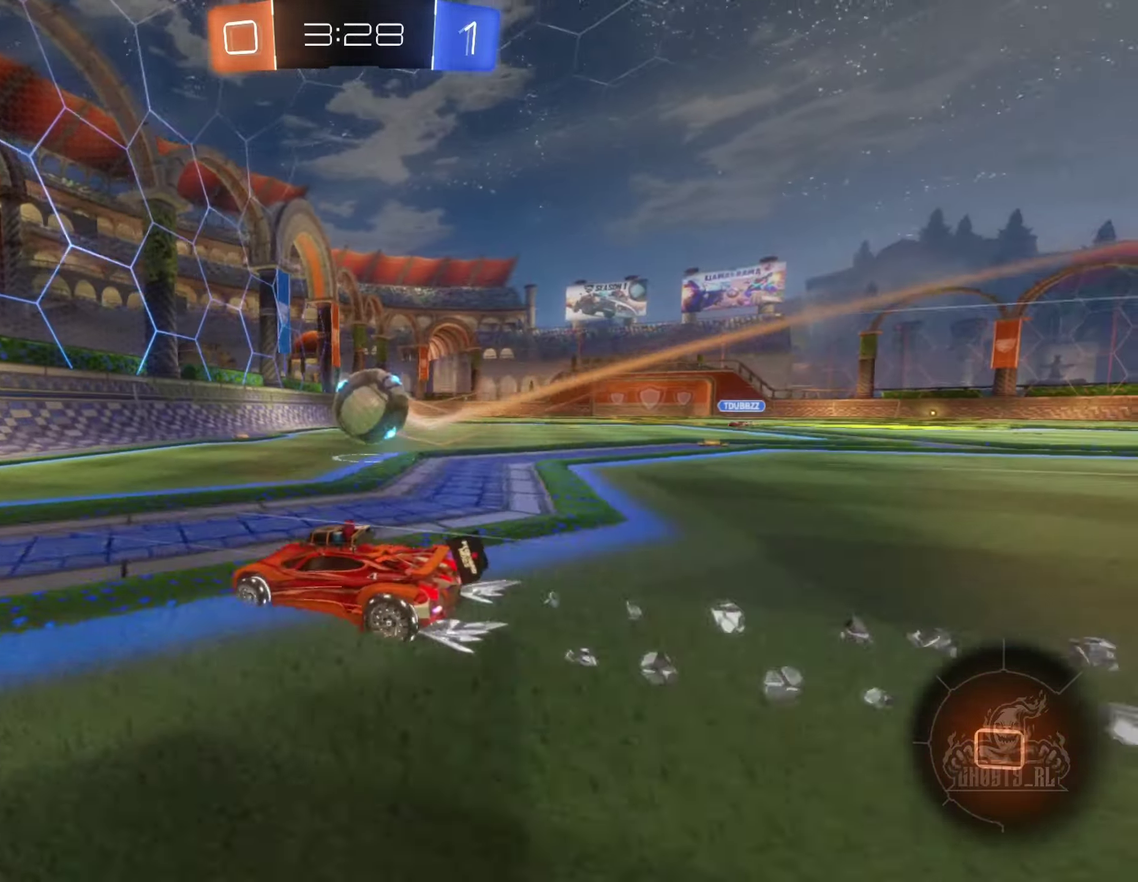
{"buttons": ["R2"], "left_stick": "left", "right_stick": "center", "events": [[100, "L1", "up"], [350, "left_stick", "center"], [433, "left_stick", "left"]]}
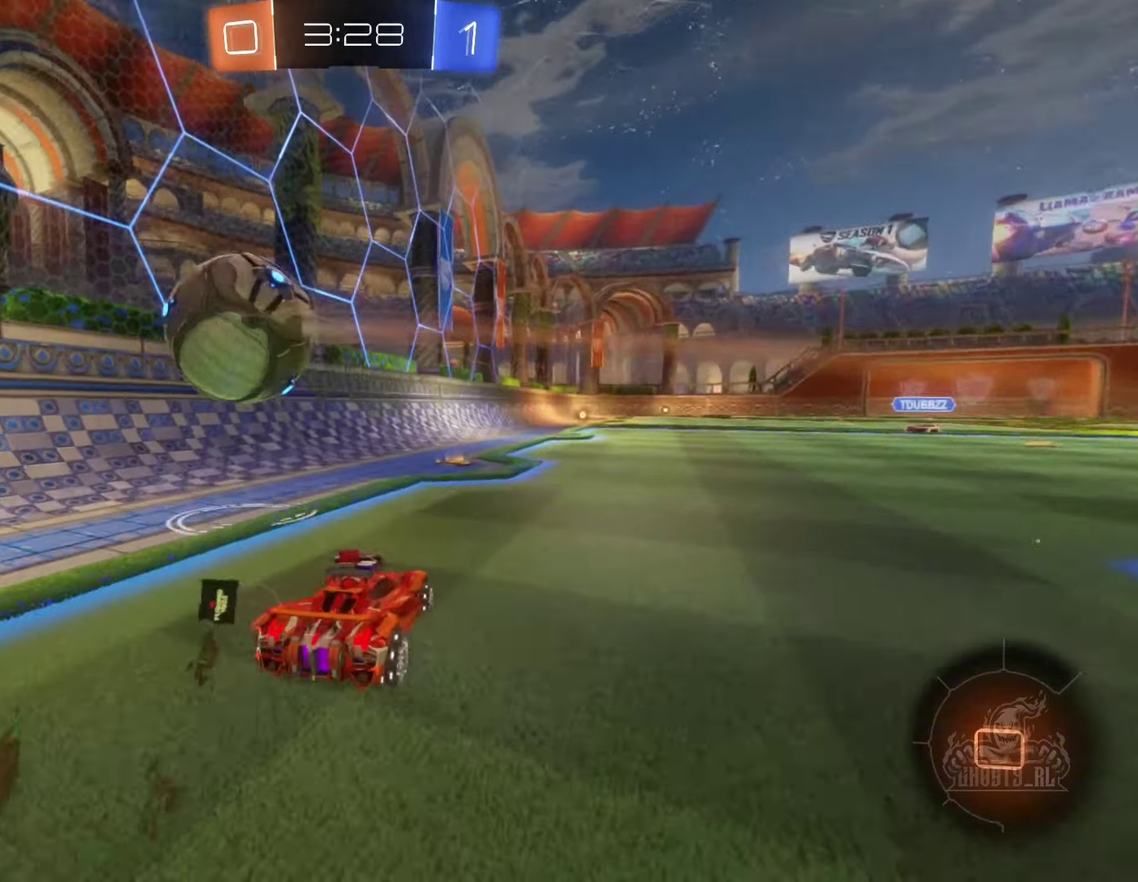
{"buttons": ["L1", "R2"], "left_stick": "left", "right_stick": "center", "events": [[16, "R2", "up"], [100, "L1", "down"], [283, "L1", "up"], [283, "R2", "down"], [450, "L1", "down"]]}
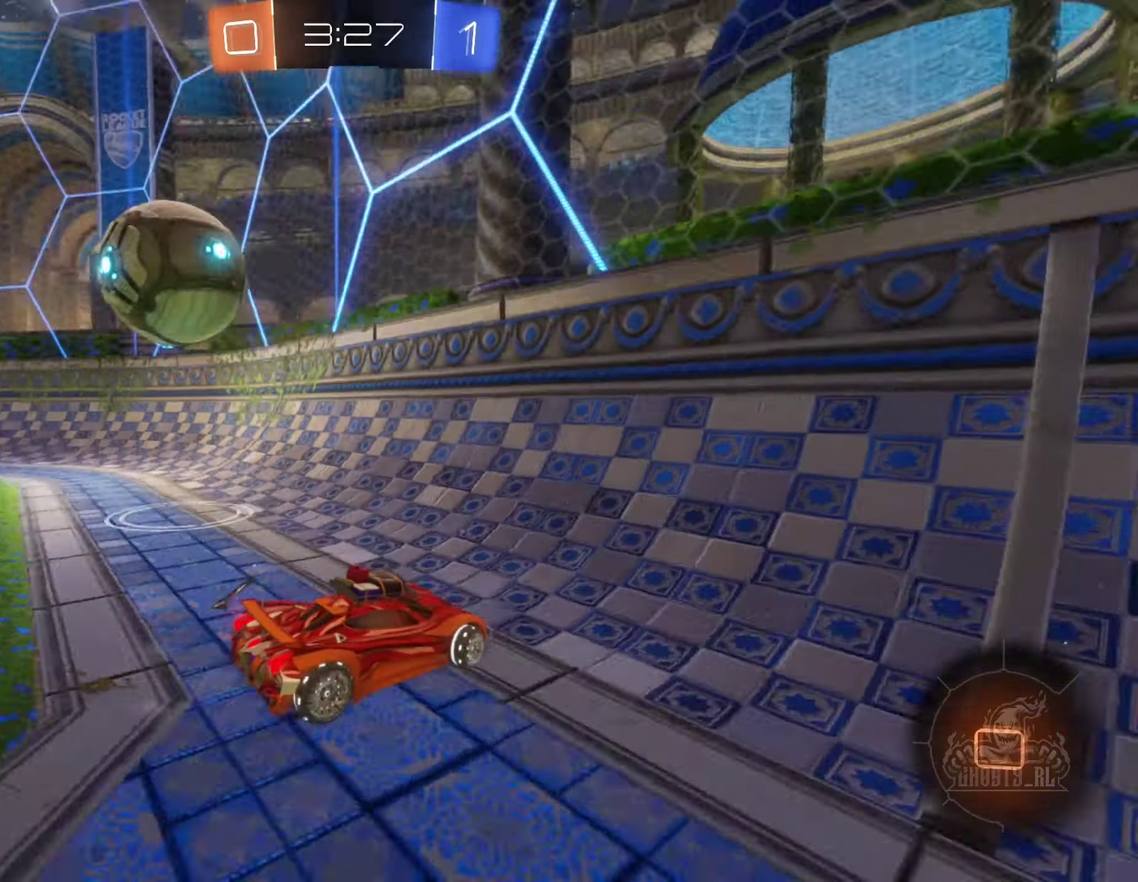
{"buttons": ["R2"], "left_stick": "left", "right_stick": "center", "events": [[66, "L1", "up"]]}
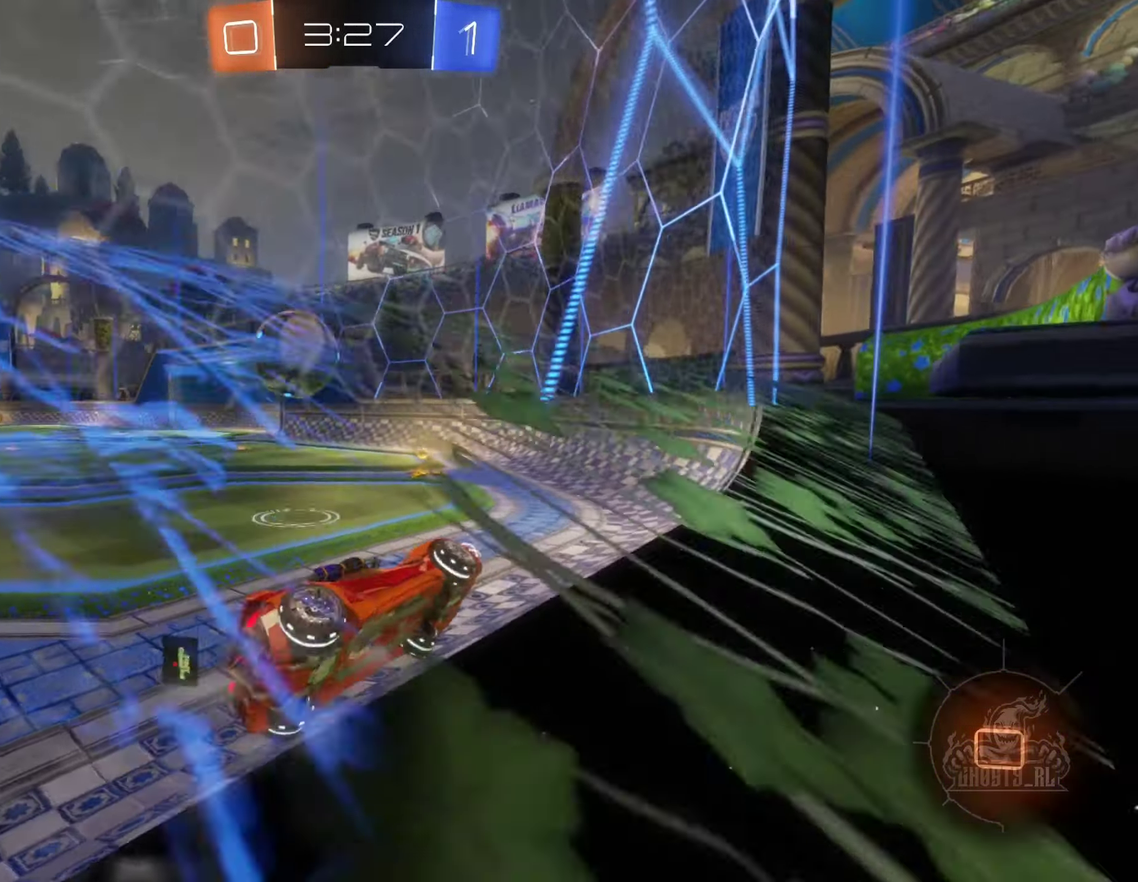
{"buttons": ["R2"], "left_stick": "right", "right_stick": "center", "events": [[400, "left_stick", "right"]]}
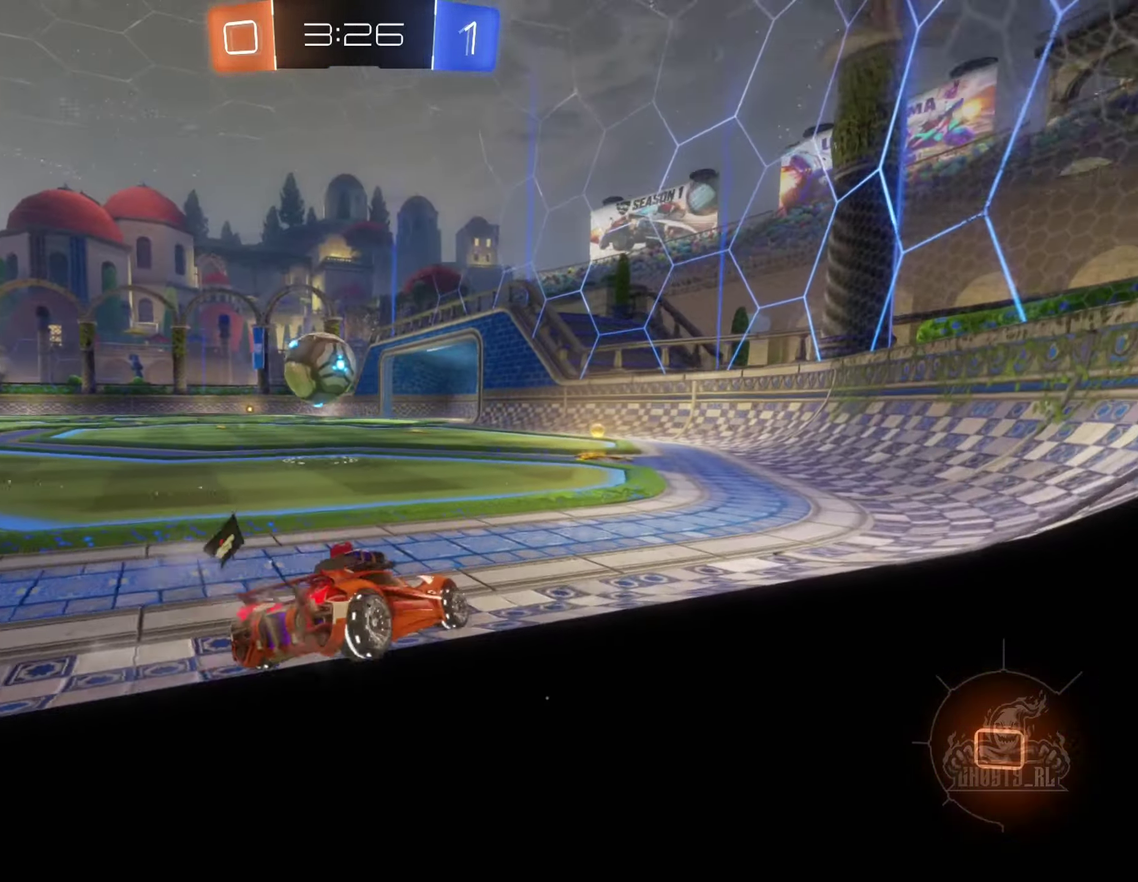
{"buttons": [], "left_stick": "left", "right_stick": "center", "events": [[50, "left_stick", "center"], [216, "left_stick", "left"], [483, "R2", "up"]]}
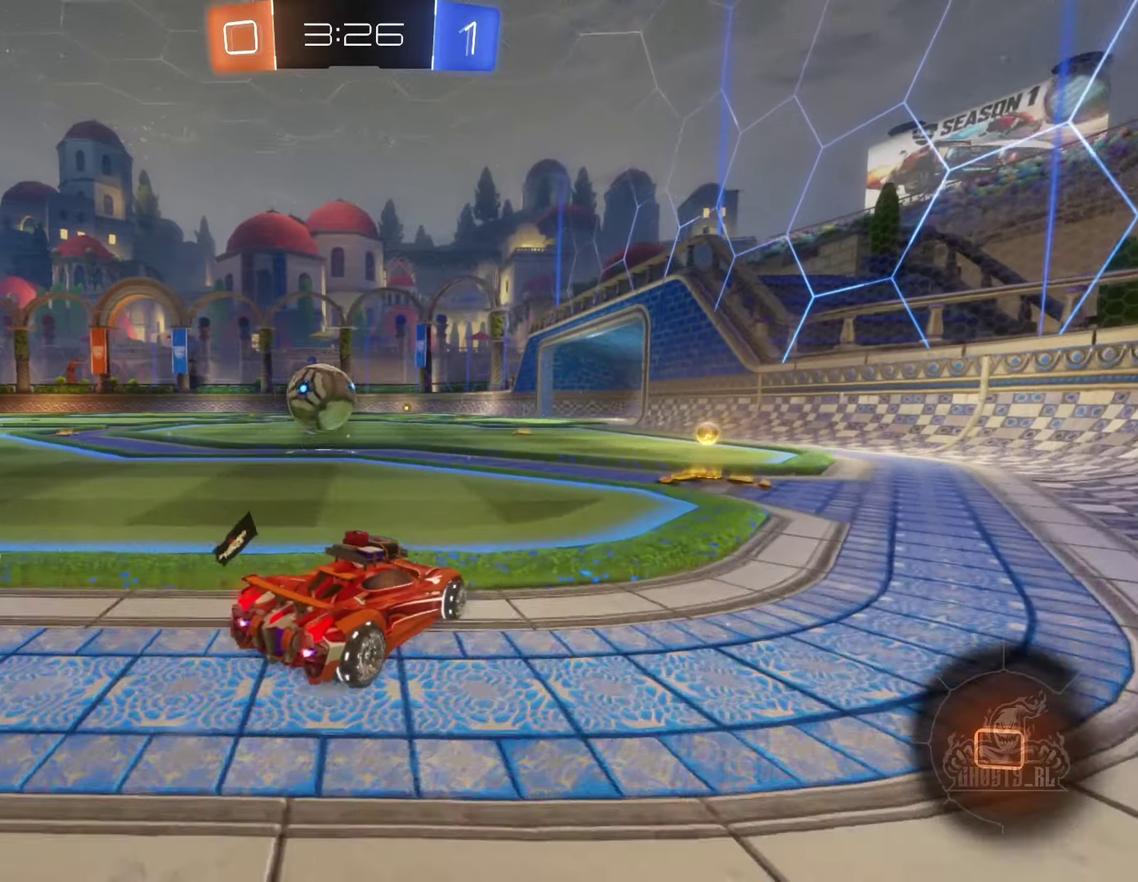
{"buttons": ["R2"], "left_stick": "center", "right_stick": "center", "events": [[67, "R2", "down"], [267, "left_stick", "up-left"], [317, "left_stick", "center"]]}
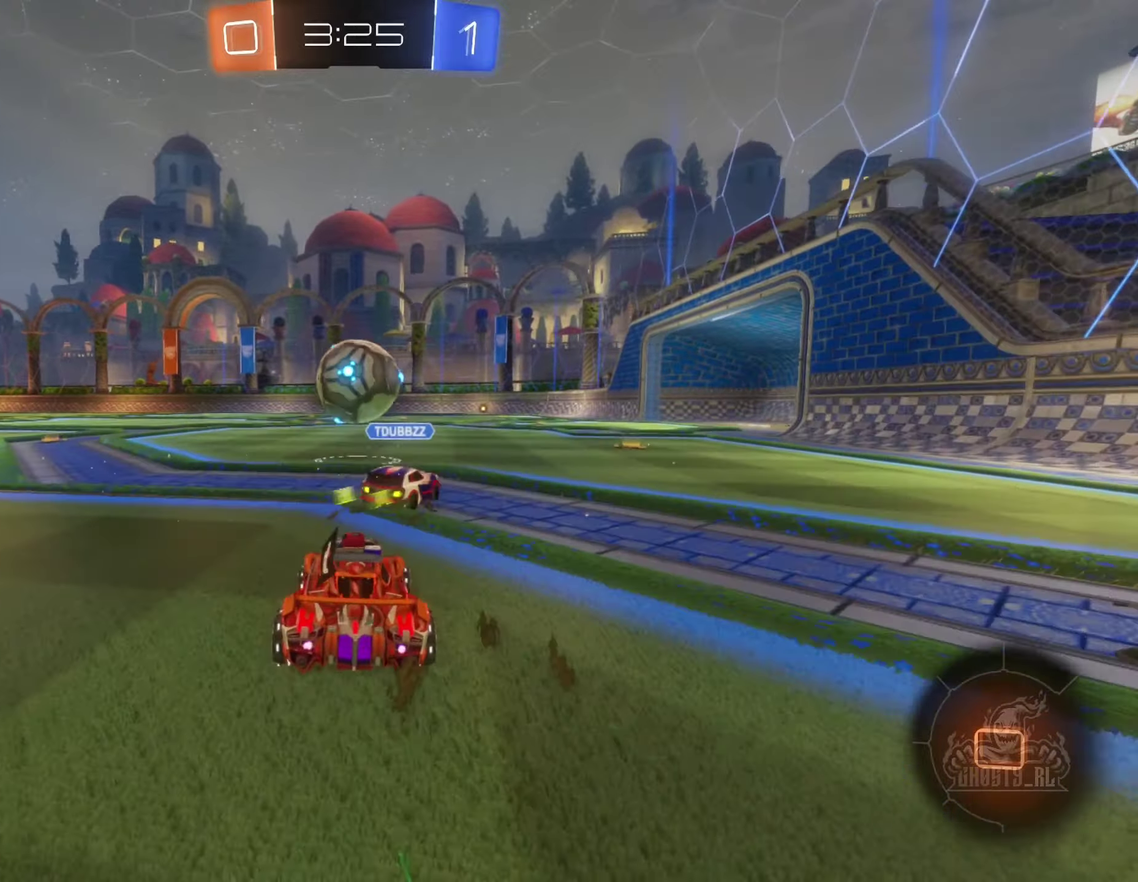
{"buttons": ["R2"], "left_stick": "up-left", "right_stick": "center", "events": [[17, "left_stick", "left"], [167, "left_stick", "center"], [450, "left_stick", "up-left"]]}
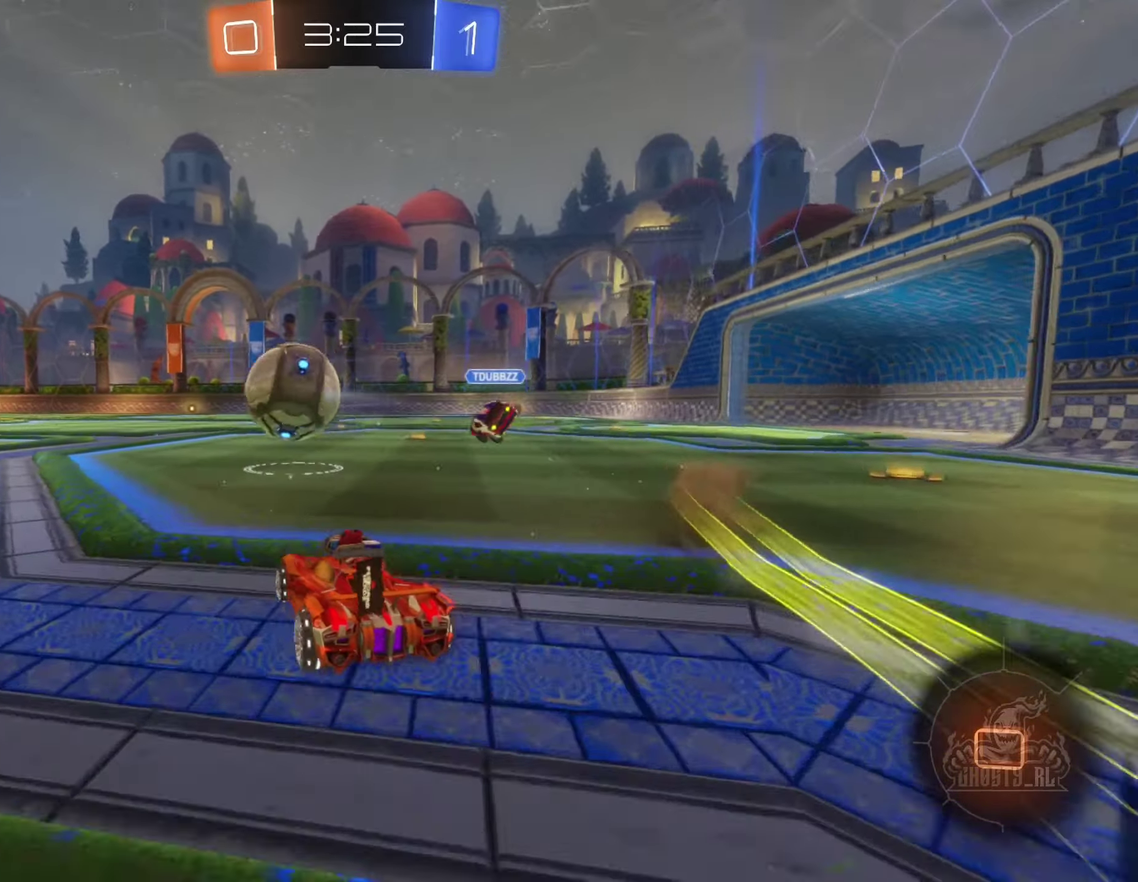
{"buttons": ["A", "R2"], "left_stick": "up-left", "right_stick": "center", "events": [[350, "A", "down"], [417, "A", "up"], [483, "A", "down"]]}
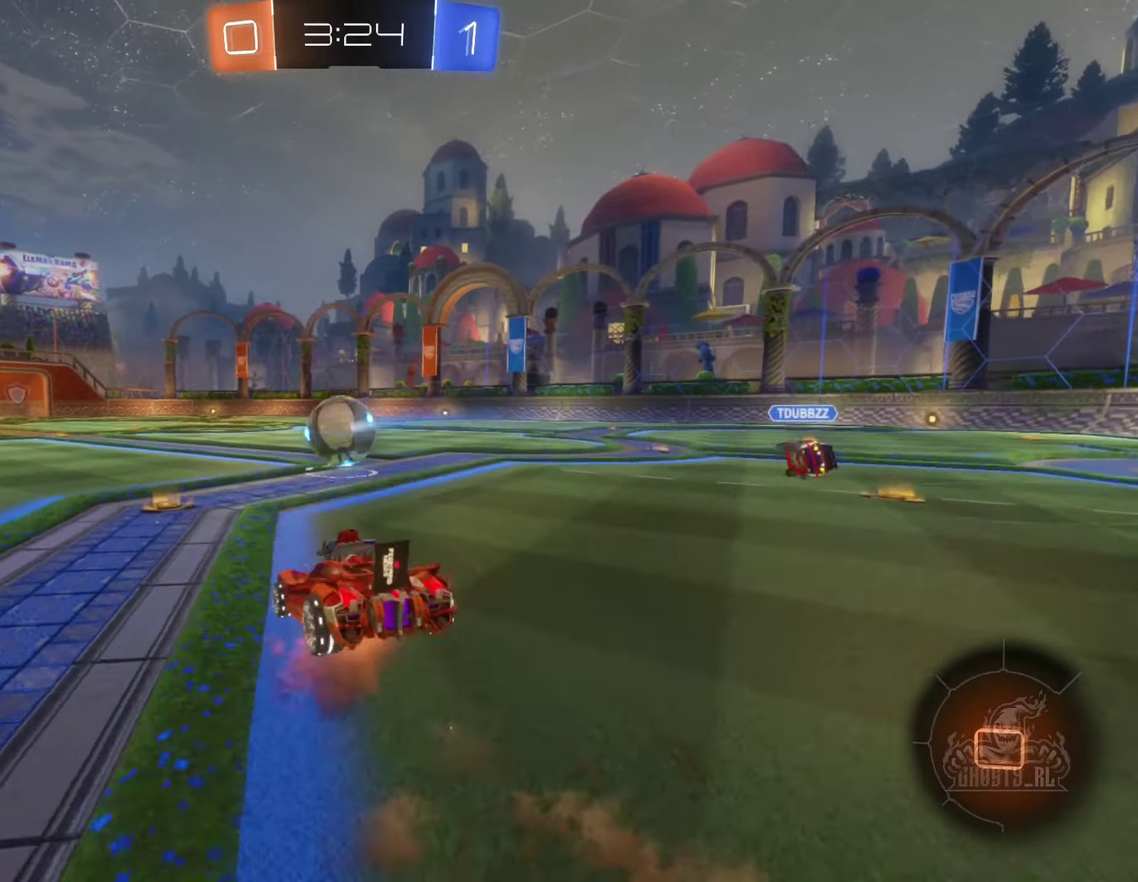
{"buttons": ["R2"], "left_stick": "center", "right_stick": "center", "events": [[100, "left_stick", "center"], [150, "A", "up"]]}
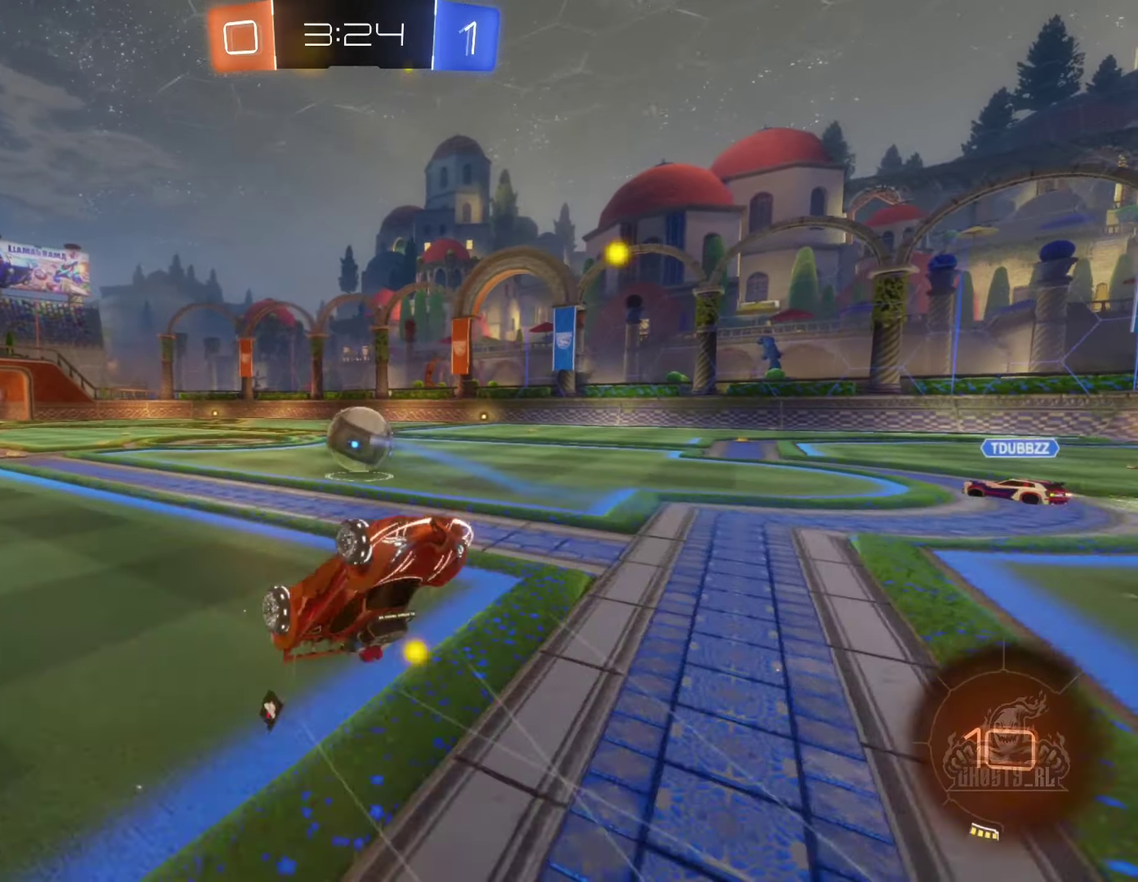
{"buttons": ["B", "R2"], "left_stick": "center", "right_stick": "center", "events": [[333, "B", "down"]]}
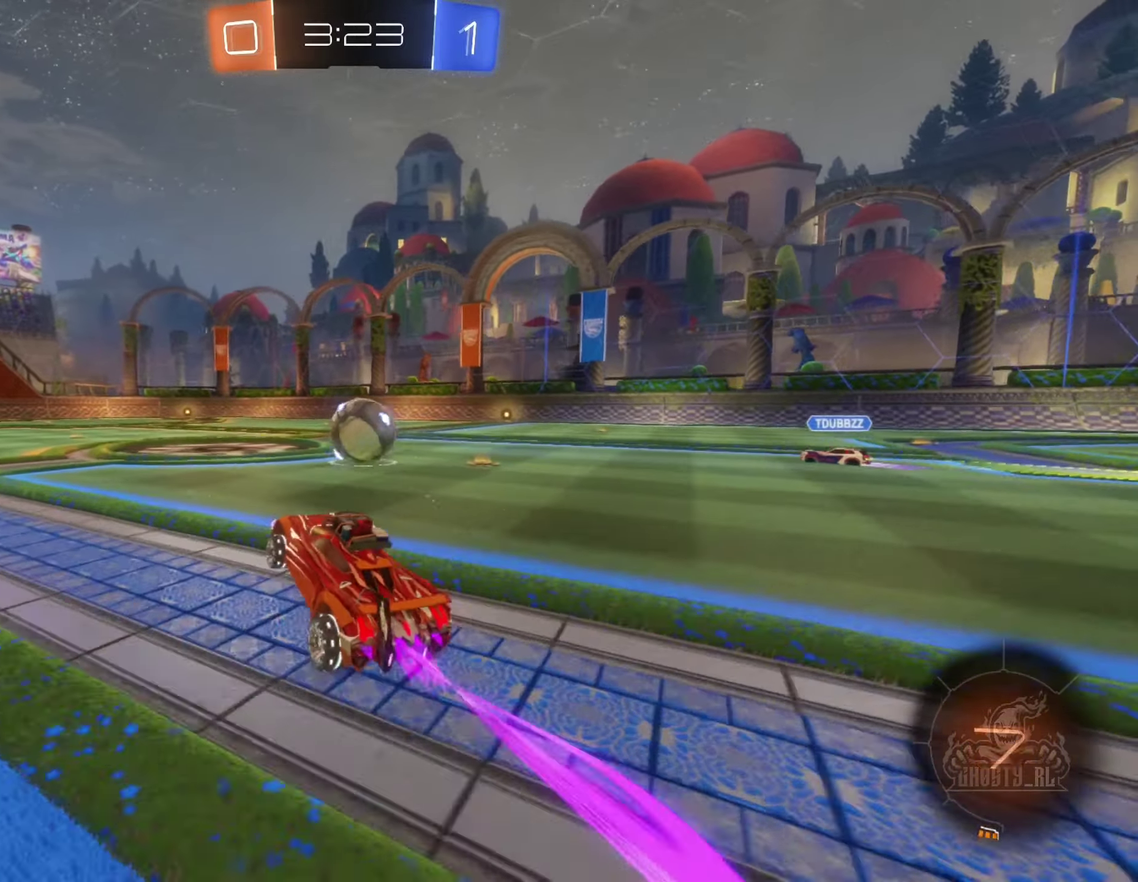
{"buttons": ["B", "R2"], "left_stick": "up-left", "right_stick": "center", "events": [[233, "left_stick", "right"], [383, "A", "down"], [483, "A", "up"], [483, "left_stick", "up-left"]]}
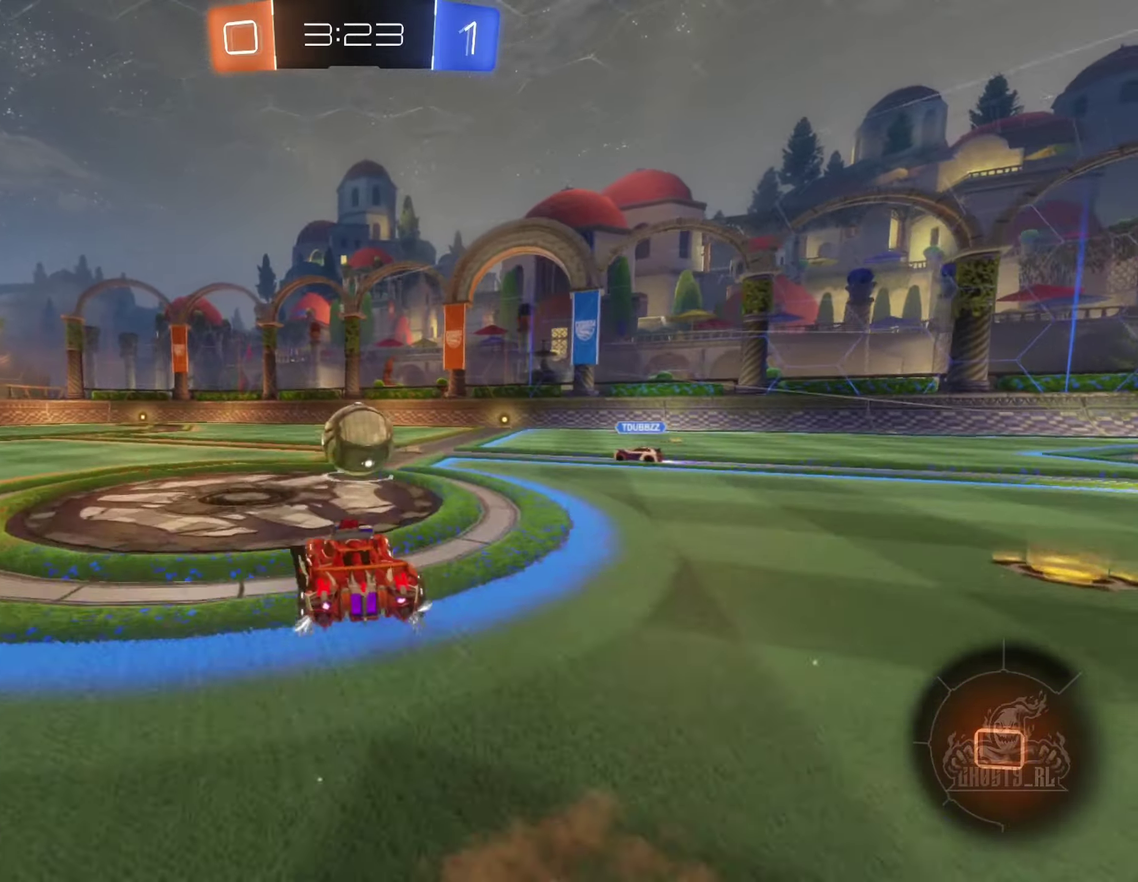
{"buttons": ["B", "L1", "R2"], "left_stick": "left", "right_stick": "center", "events": [[17, "L1", "down"], [50, "A", "down"], [100, "left_stick", "left"], [267, "A", "up"]]}
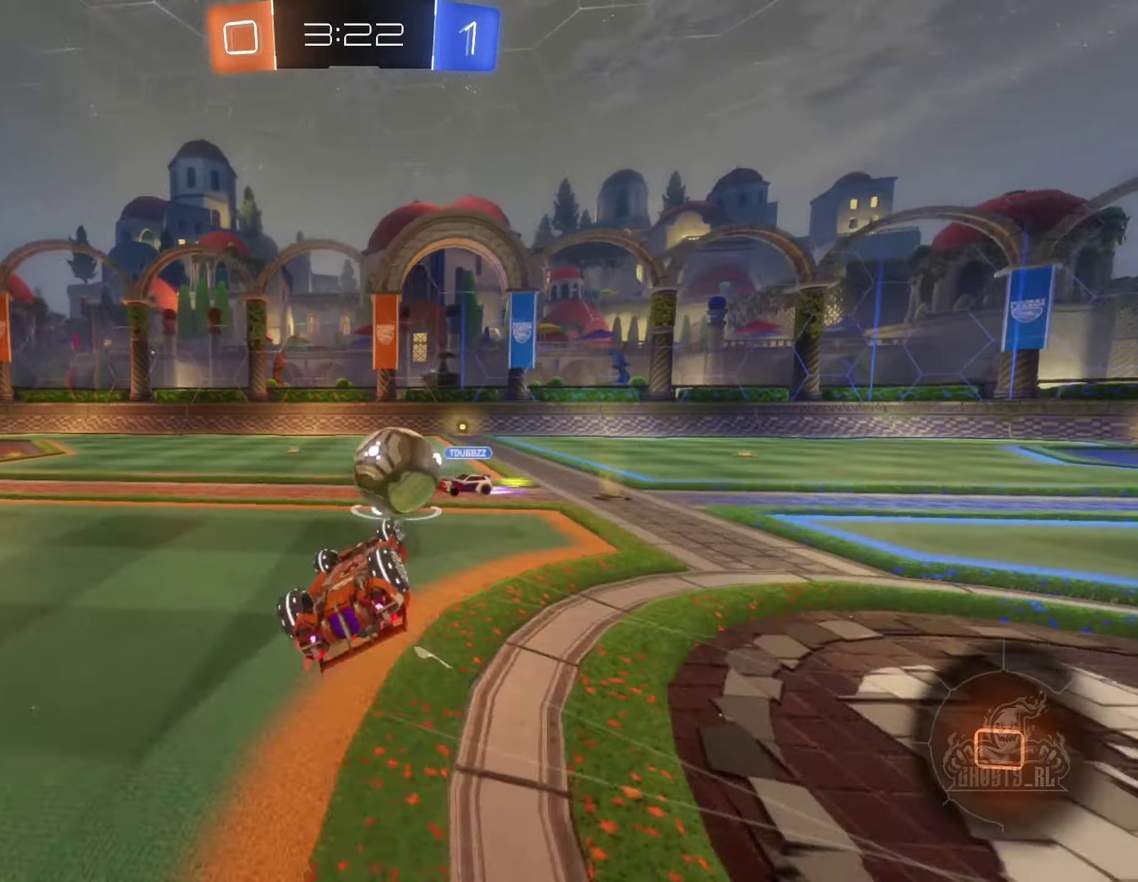
{"buttons": ["B", "R2"], "left_stick": "down-left", "right_stick": "center", "events": [[417, "L1", "up"], [467, "left_stick", "down-left"]]}
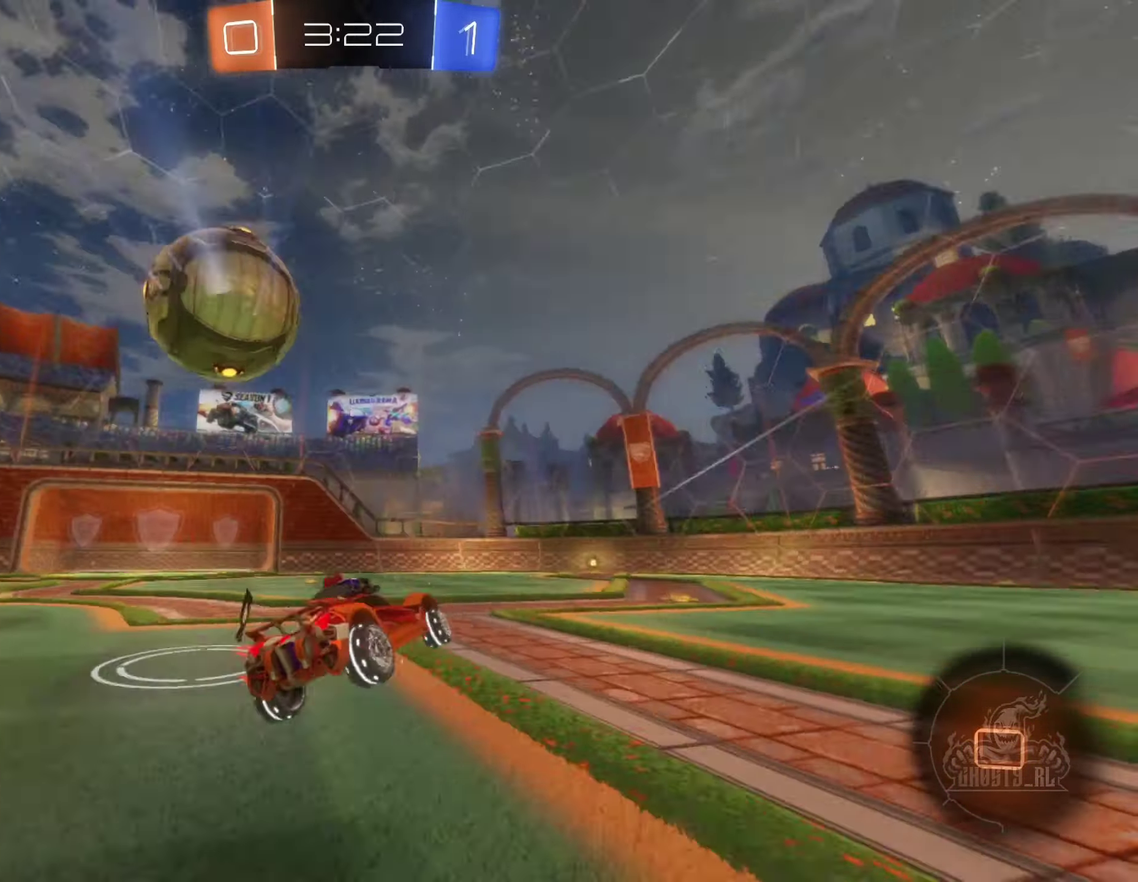
{"buttons": ["R2"], "left_stick": "right", "right_stick": "center", "events": [[33, "B", "up"], [83, "left_stick", "left"], [183, "left_stick", "center"], [450, "left_stick", "right"]]}
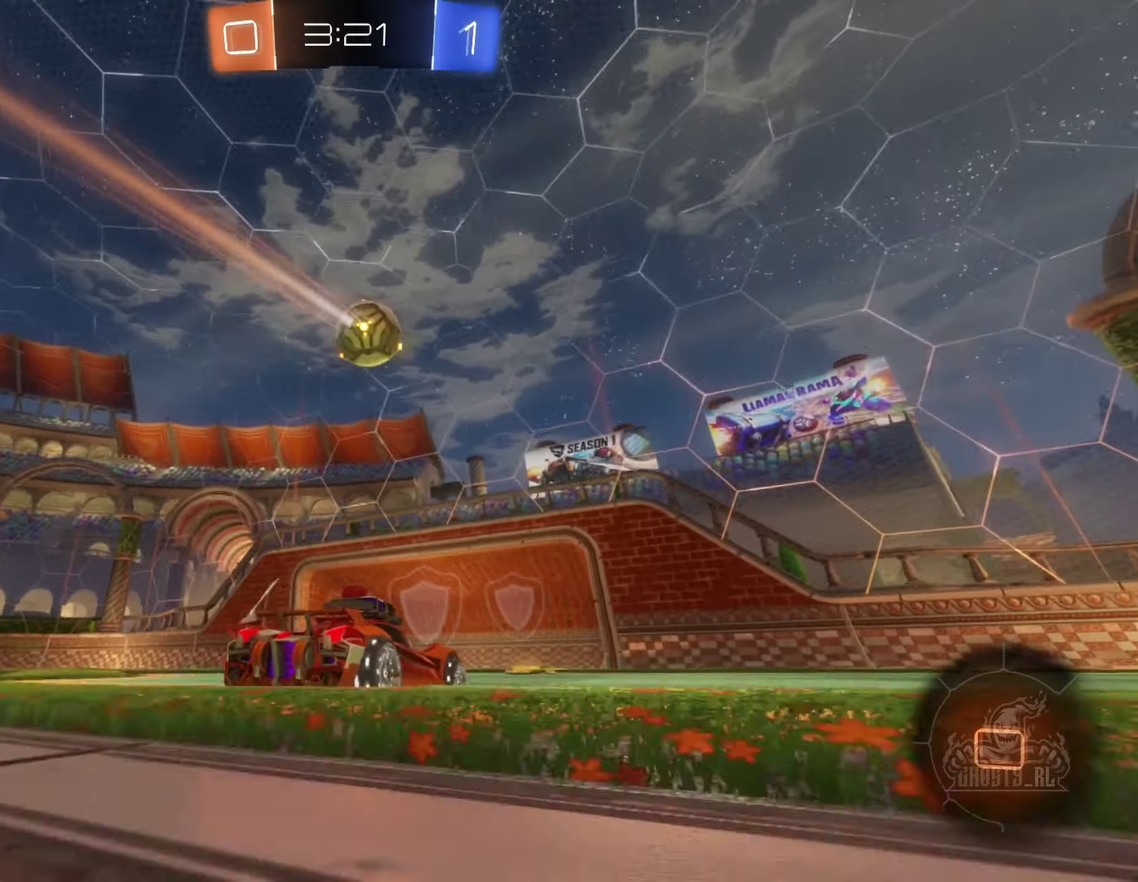
{"buttons": ["B", "R2"], "left_stick": "center", "right_stick": "center", "events": [[150, "Y", "down"], [267, "Y", "up"], [383, "B", "down"], [417, "left_stick", "center"]]}